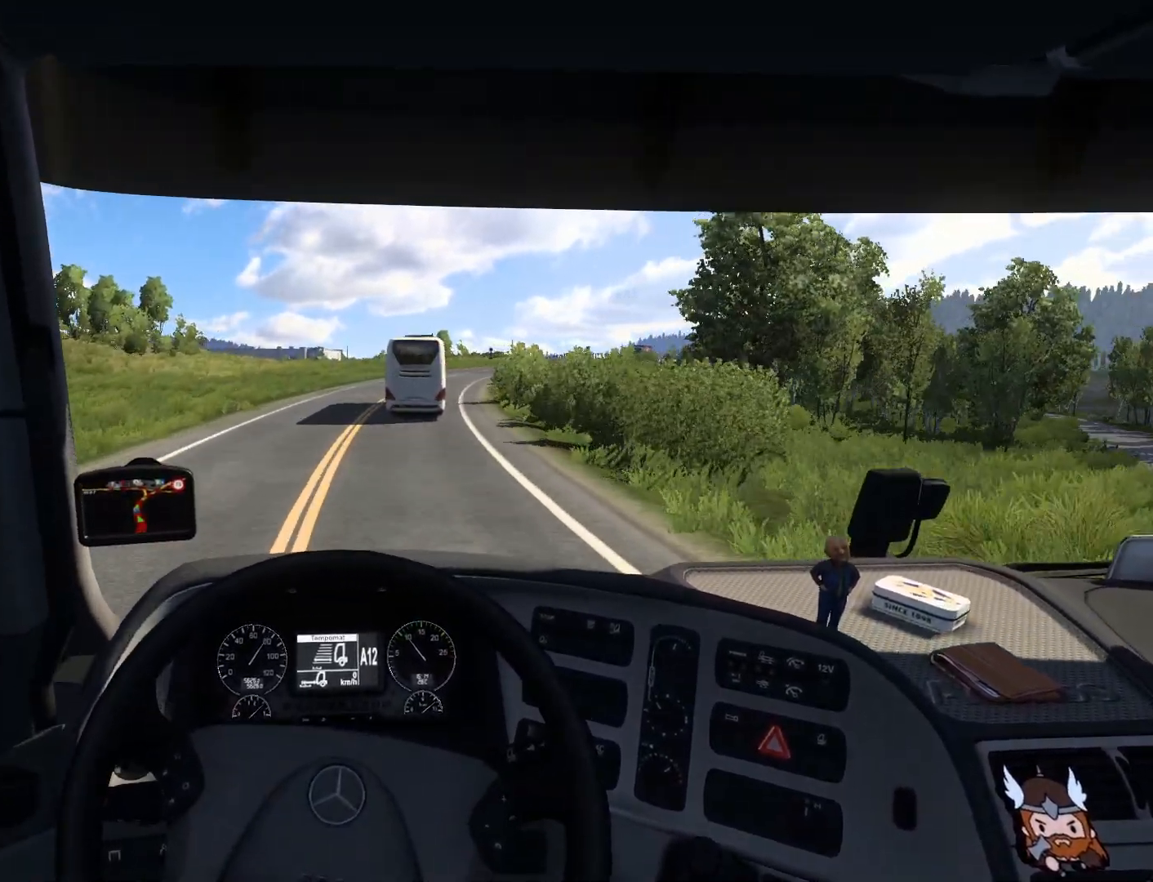
Gameplay with a controller (PlayStation layout); each line is a JSON object with the inputs held at the frame after it. "events" lists button and stick changes between this image and that frame as [ms after this image, input, new state], when the widget could be followed in between. Not read: right_stick.
{"buttons": [], "left_stick": "right", "events": []}
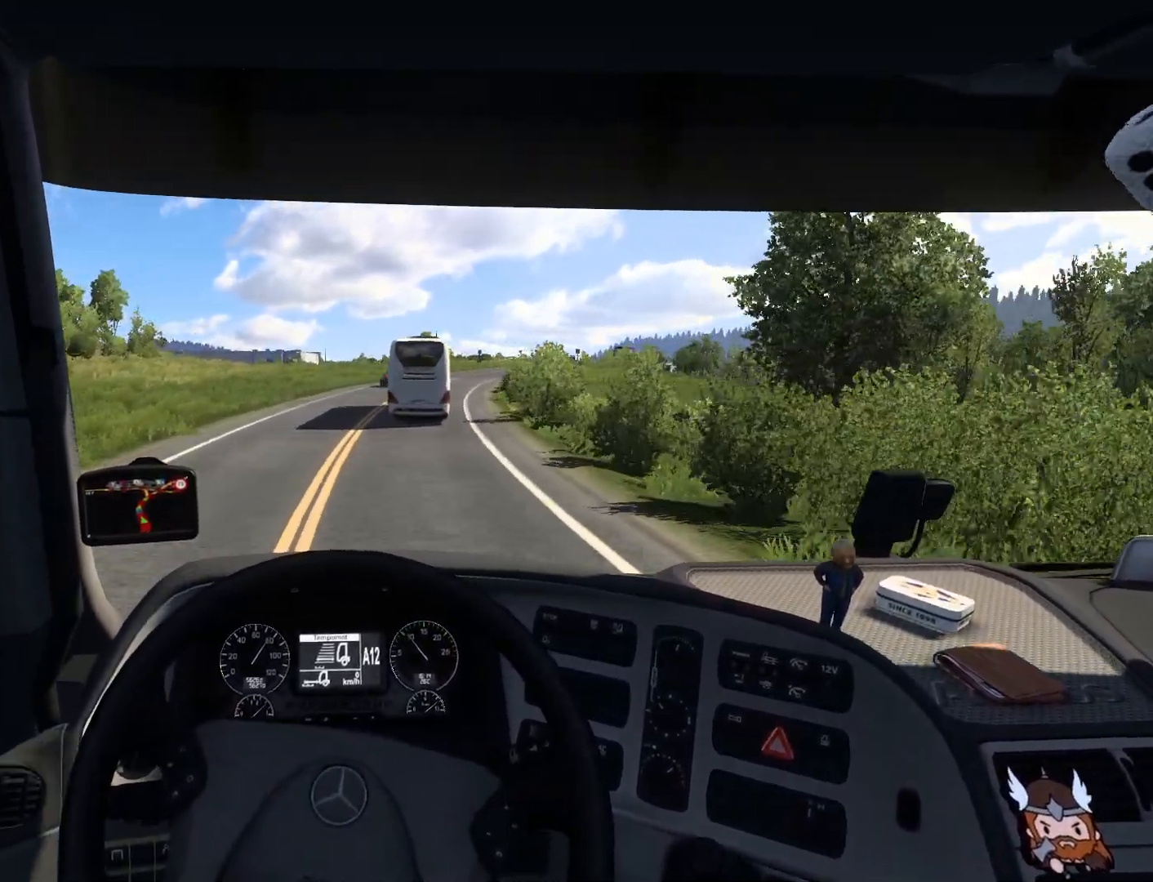
{"buttons": [], "left_stick": "right", "events": []}
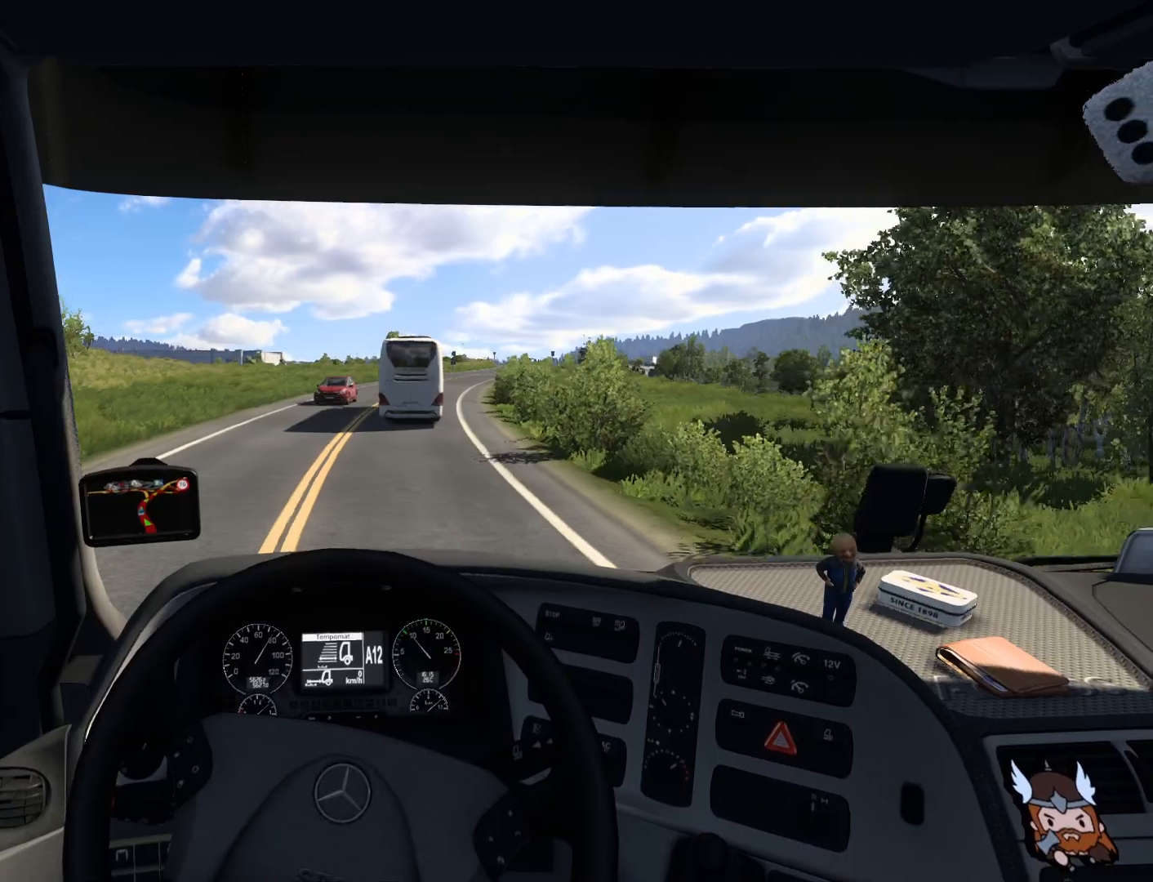
{"buttons": [], "left_stick": "center", "events": [[83, "left_stick", "center"]]}
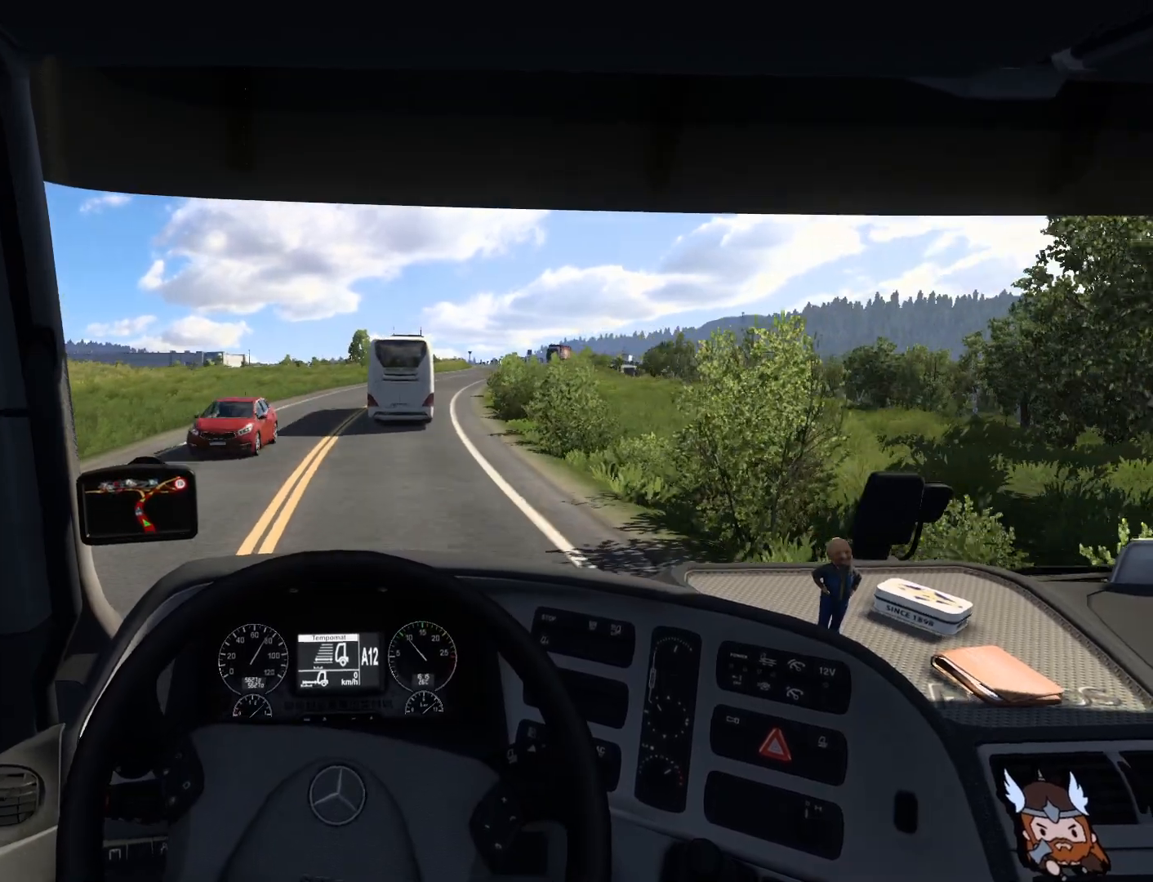
{"buttons": [], "left_stick": "right", "events": [[250, "left_stick", "right"]]}
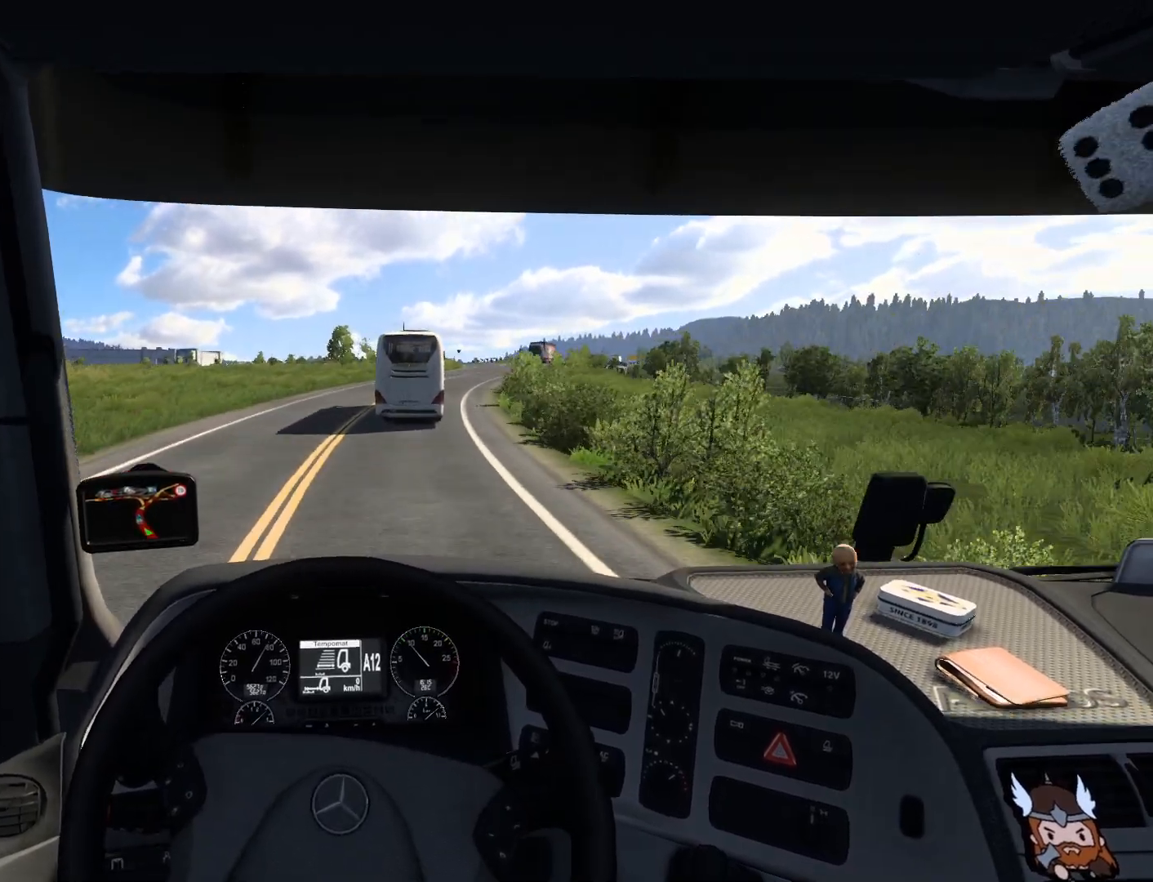
{"buttons": [], "left_stick": "right", "events": []}
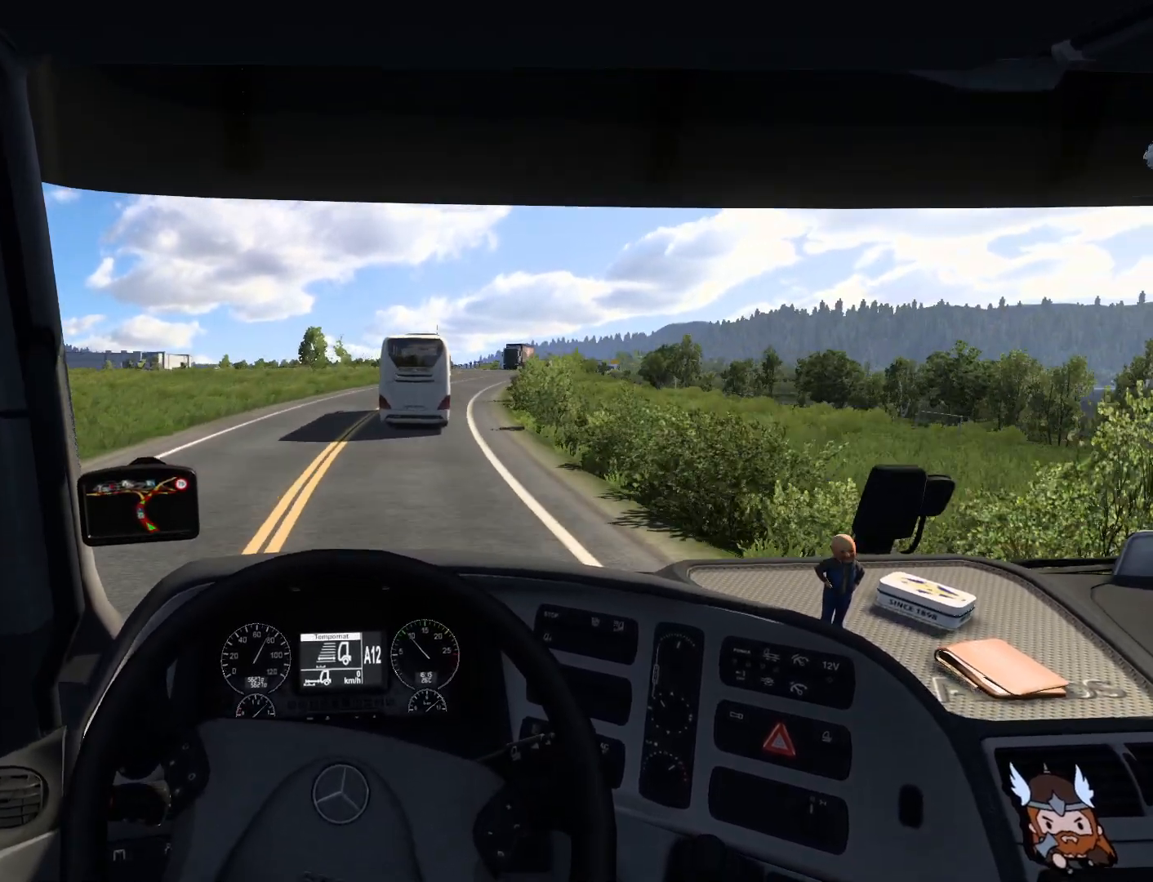
{"buttons": [], "left_stick": "right", "events": []}
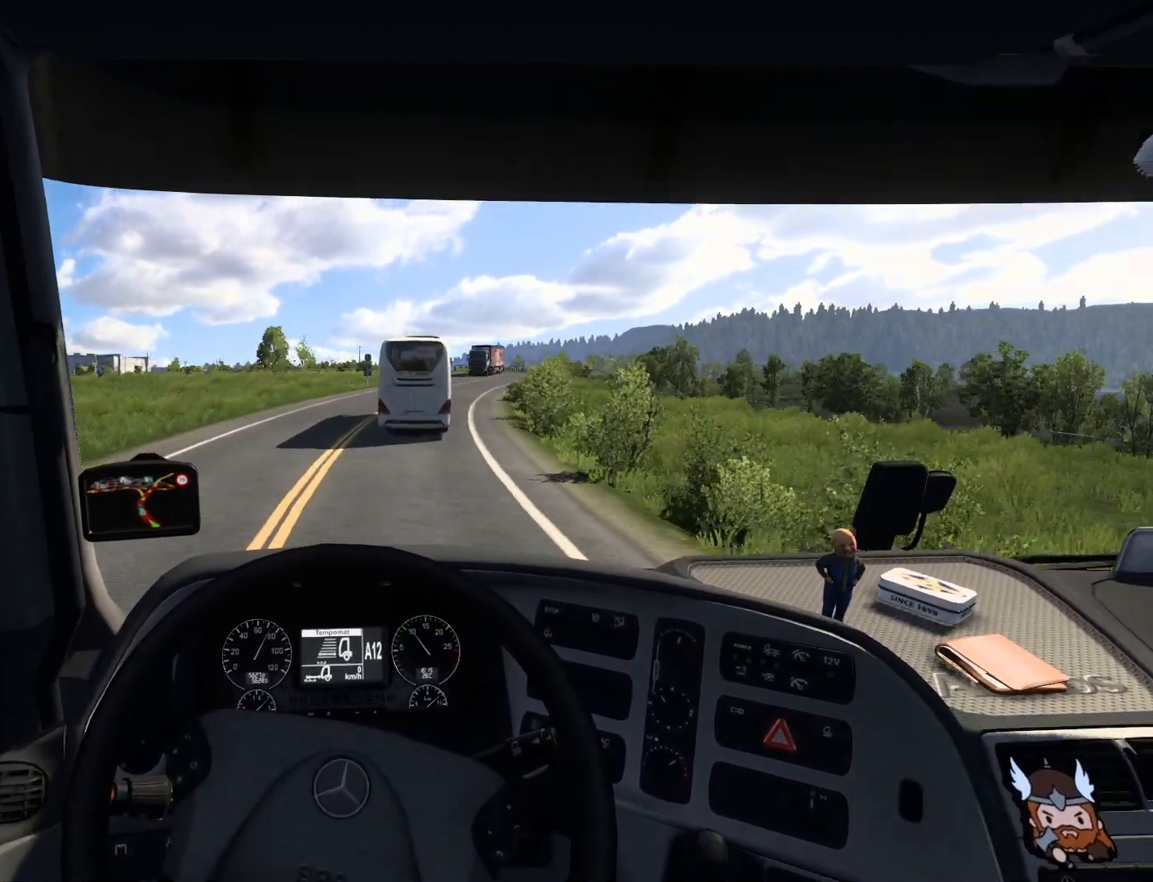
{"buttons": [], "left_stick": "center", "events": [[317, "left_stick", "center"]]}
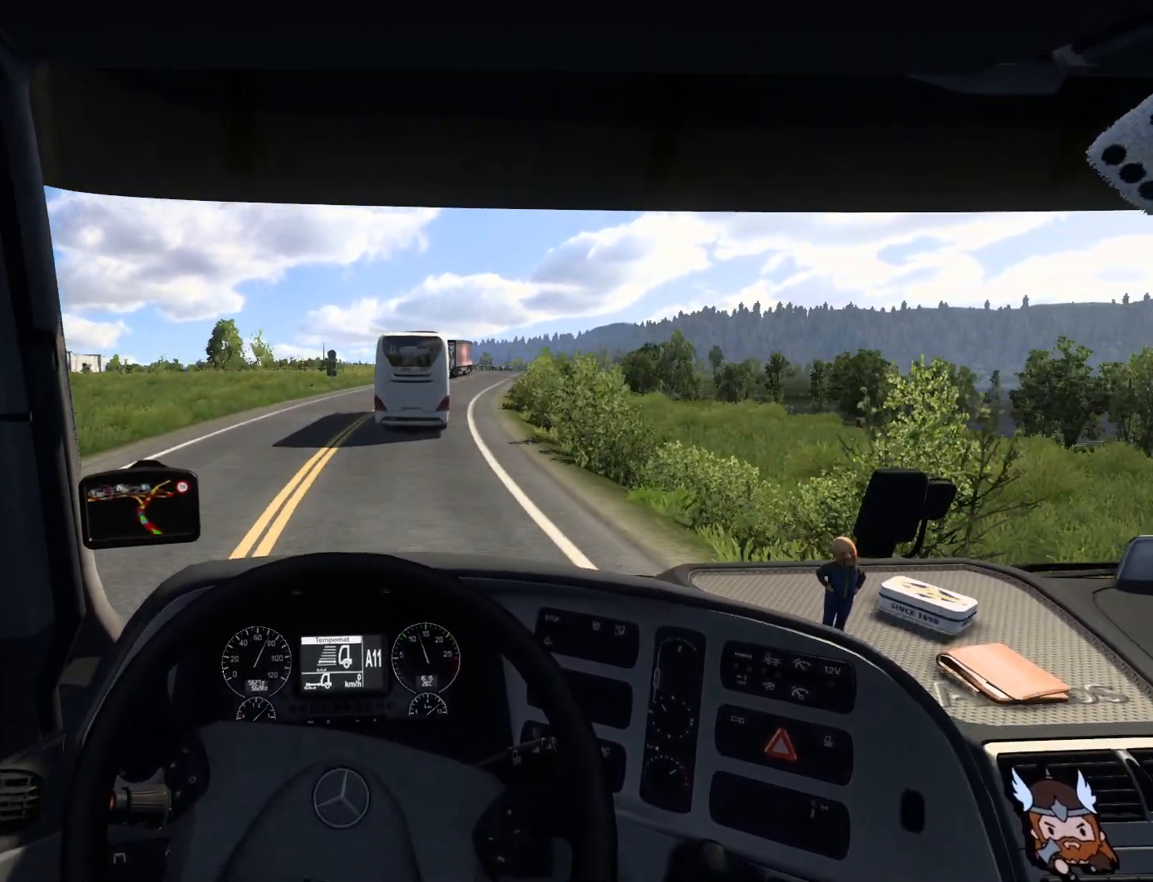
{"buttons": [], "left_stick": "right", "events": [[150, "left_stick", "right"]]}
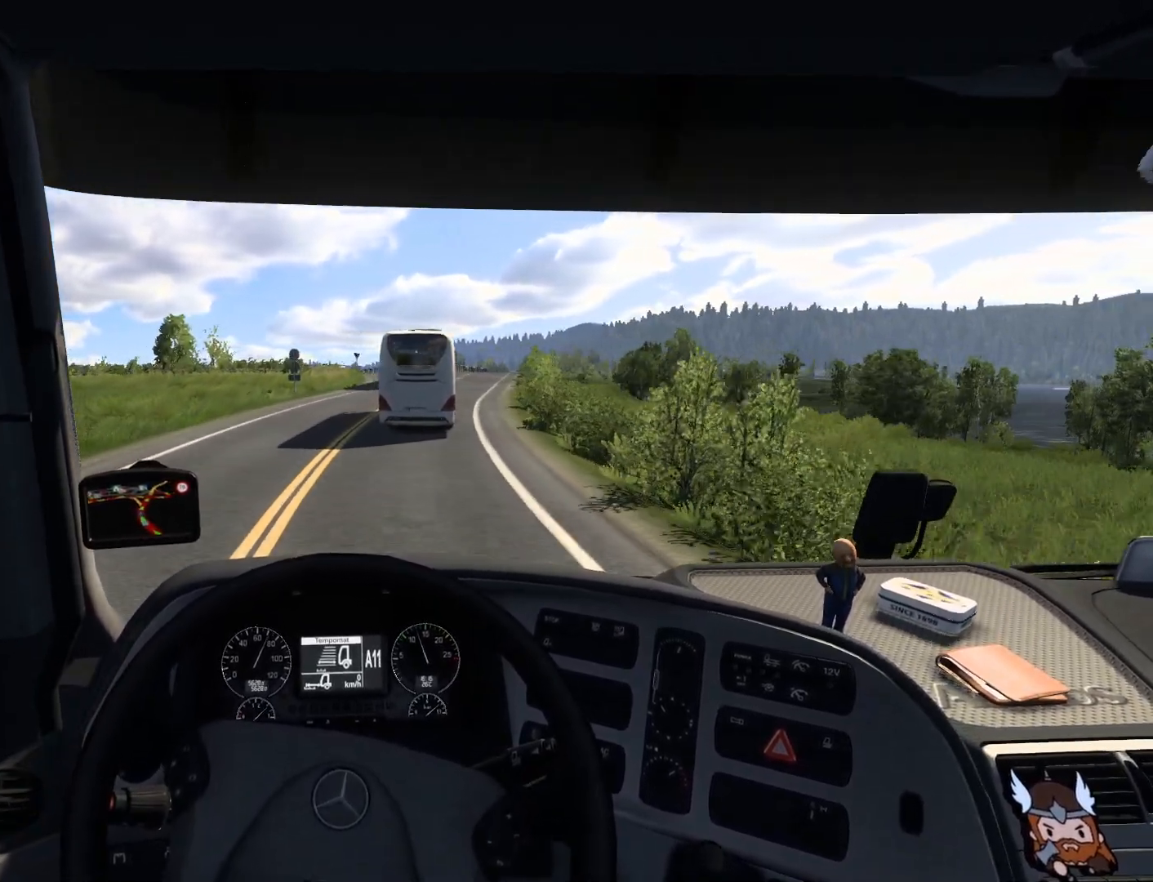
{"buttons": [], "left_stick": "right", "events": []}
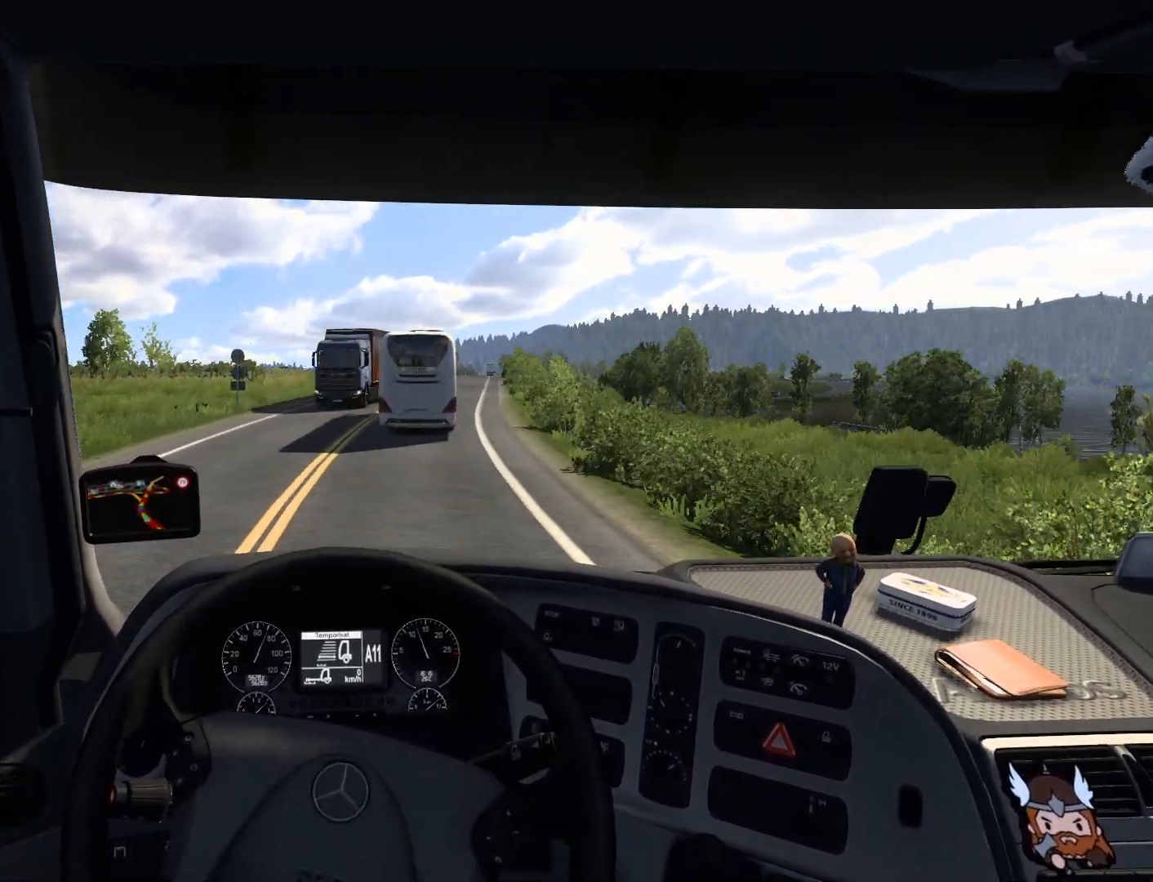
{"buttons": [], "left_stick": "right", "events": []}
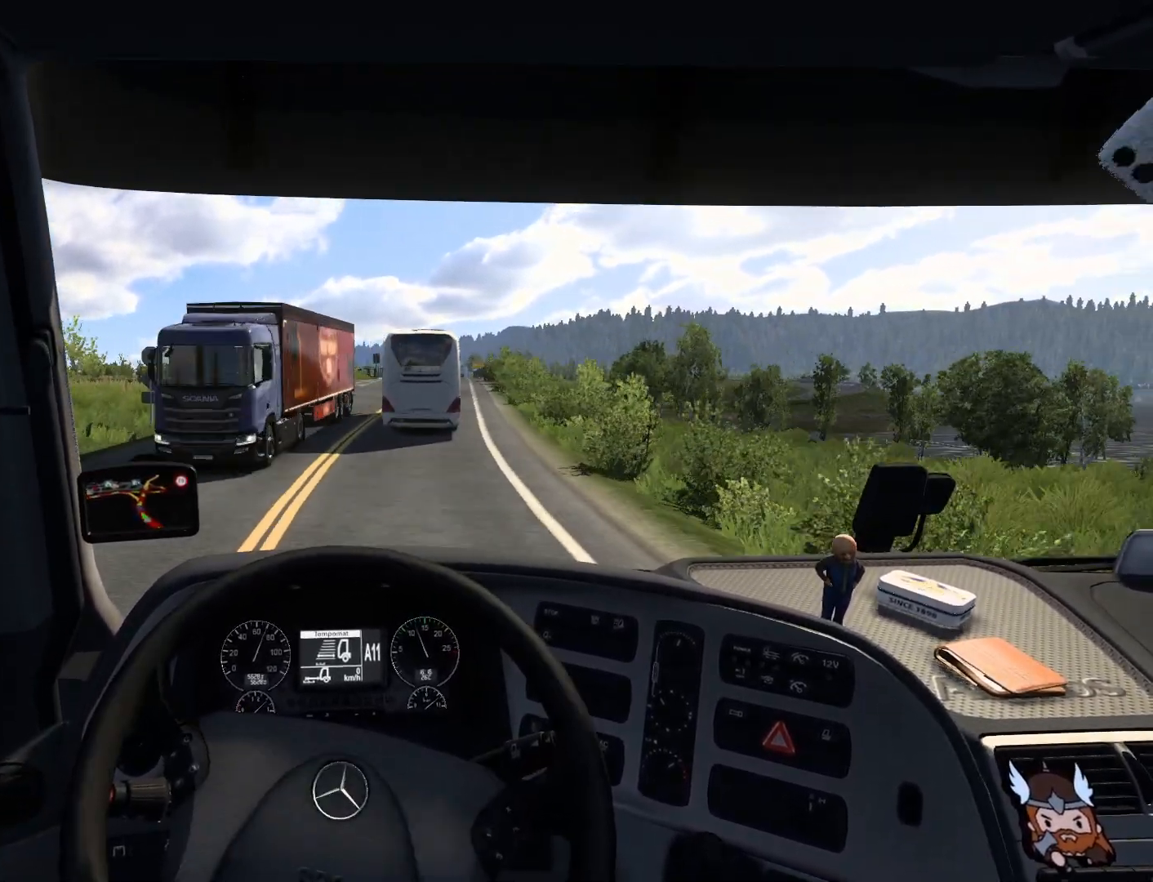
{"buttons": [], "left_stick": "right", "events": []}
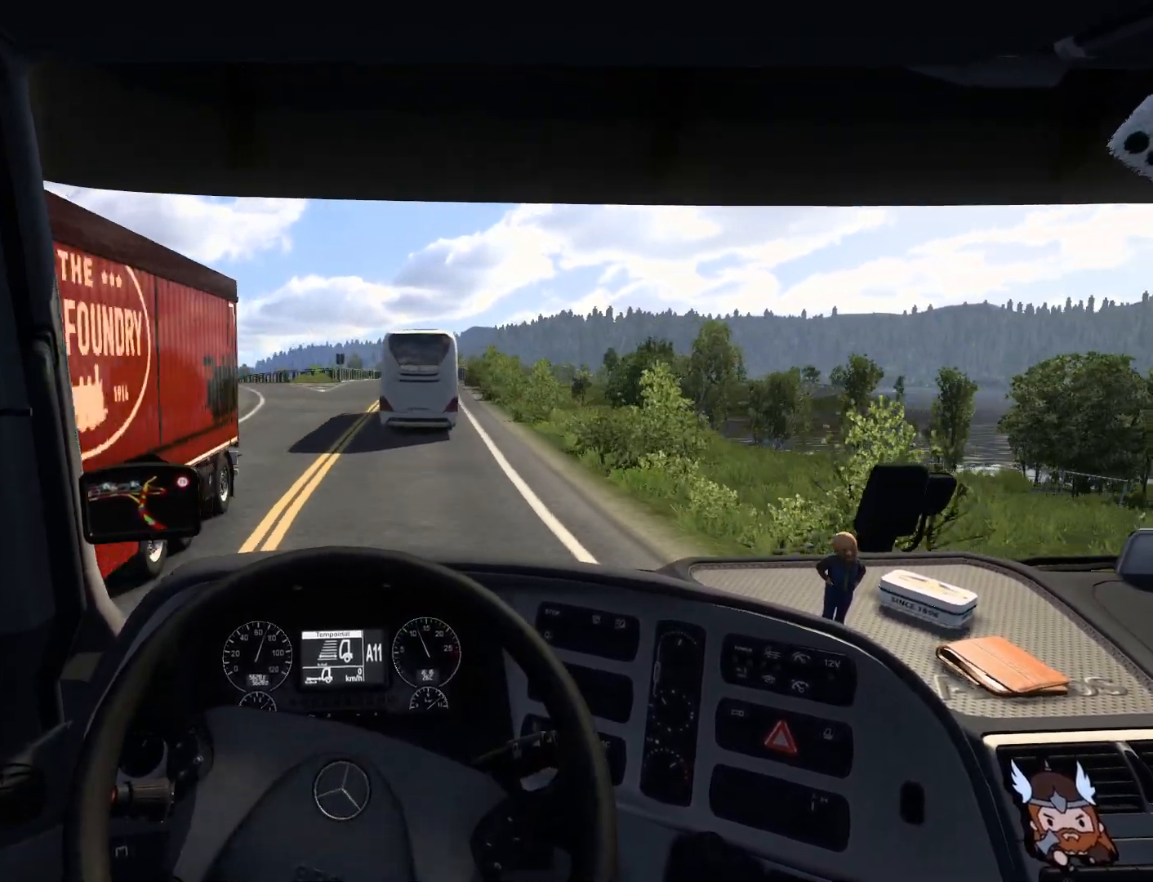
{"buttons": [], "left_stick": "center", "events": [[317, "left_stick", "center"]]}
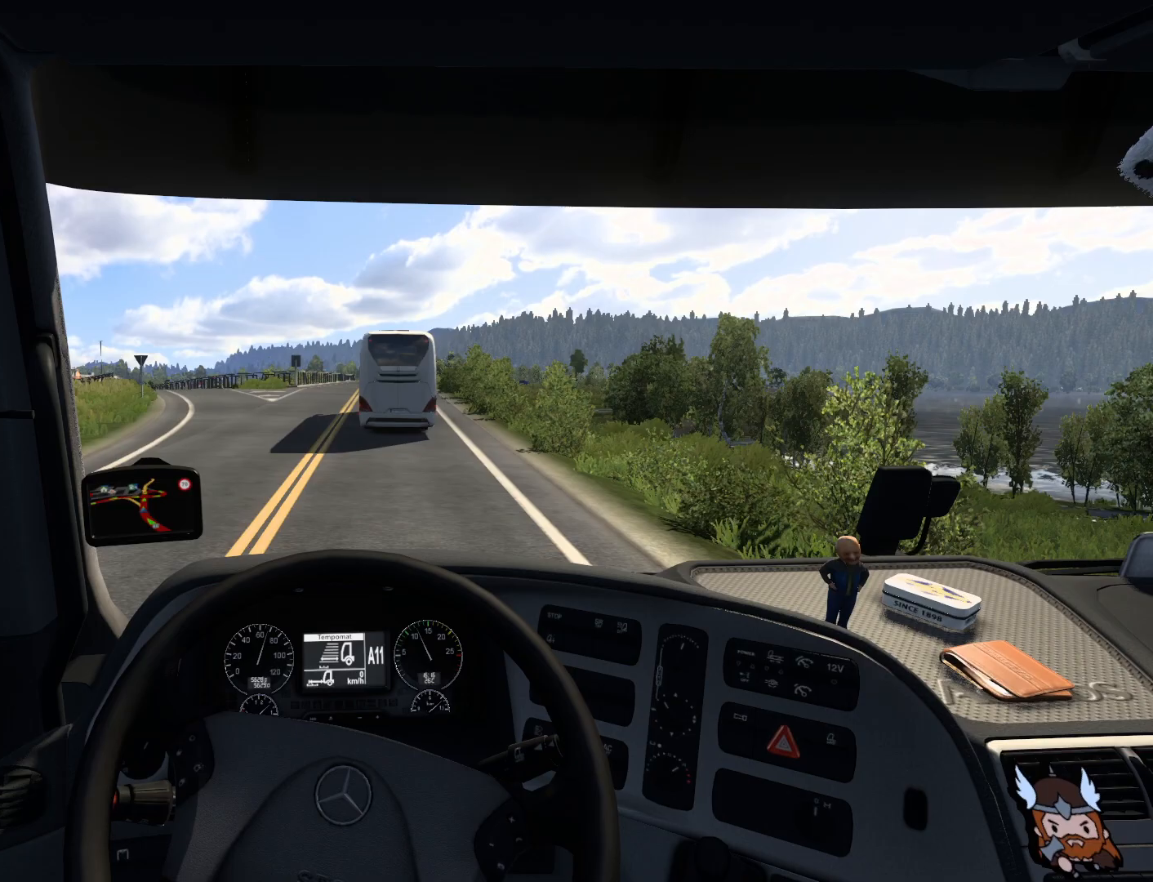
{"buttons": [], "left_stick": "center", "events": []}
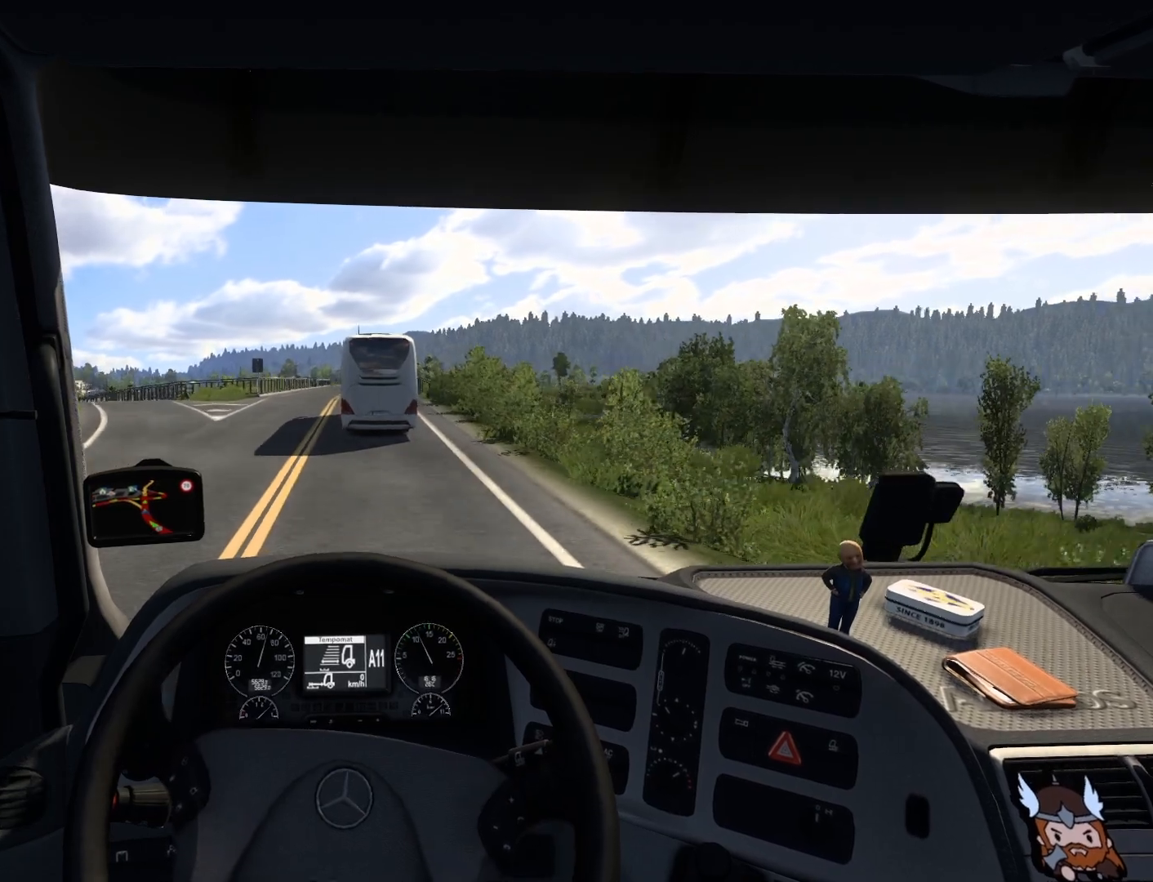
{"buttons": [], "left_stick": "center", "events": []}
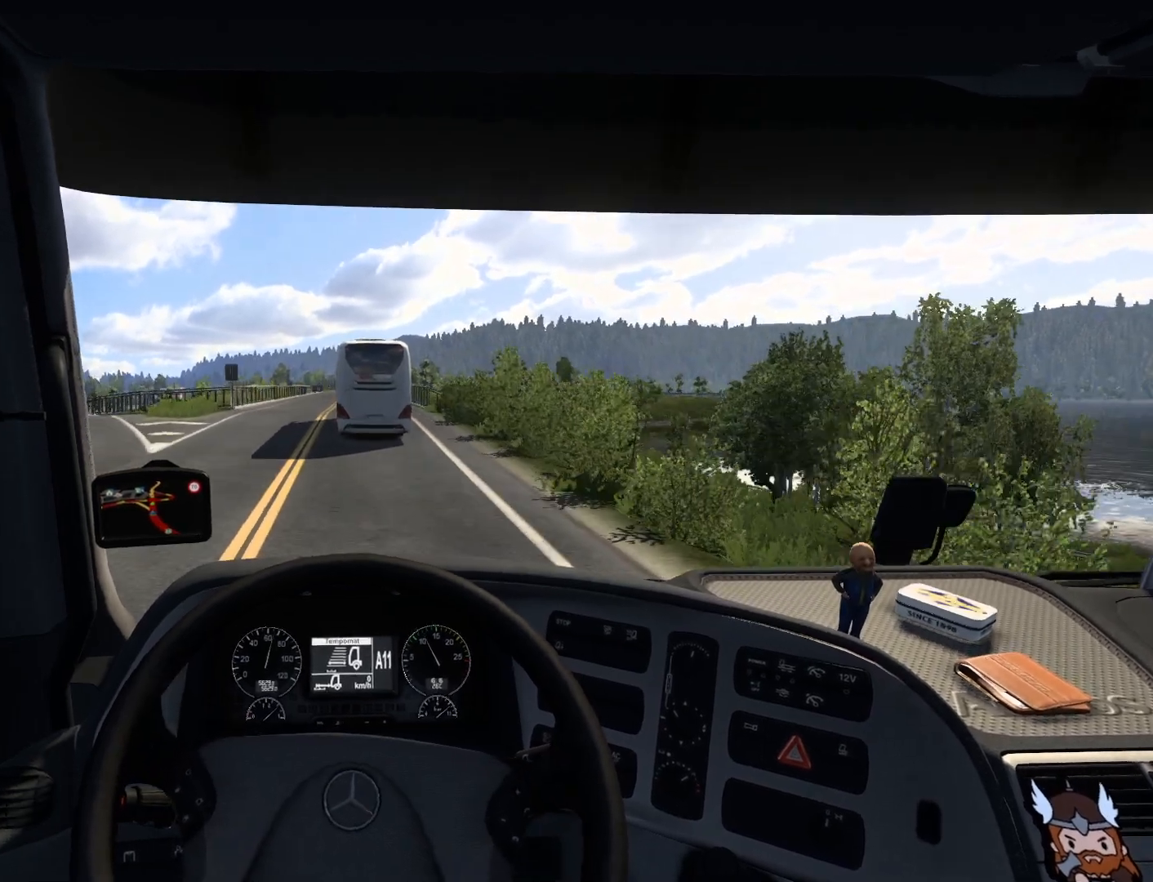
{"buttons": [], "left_stick": "center", "events": []}
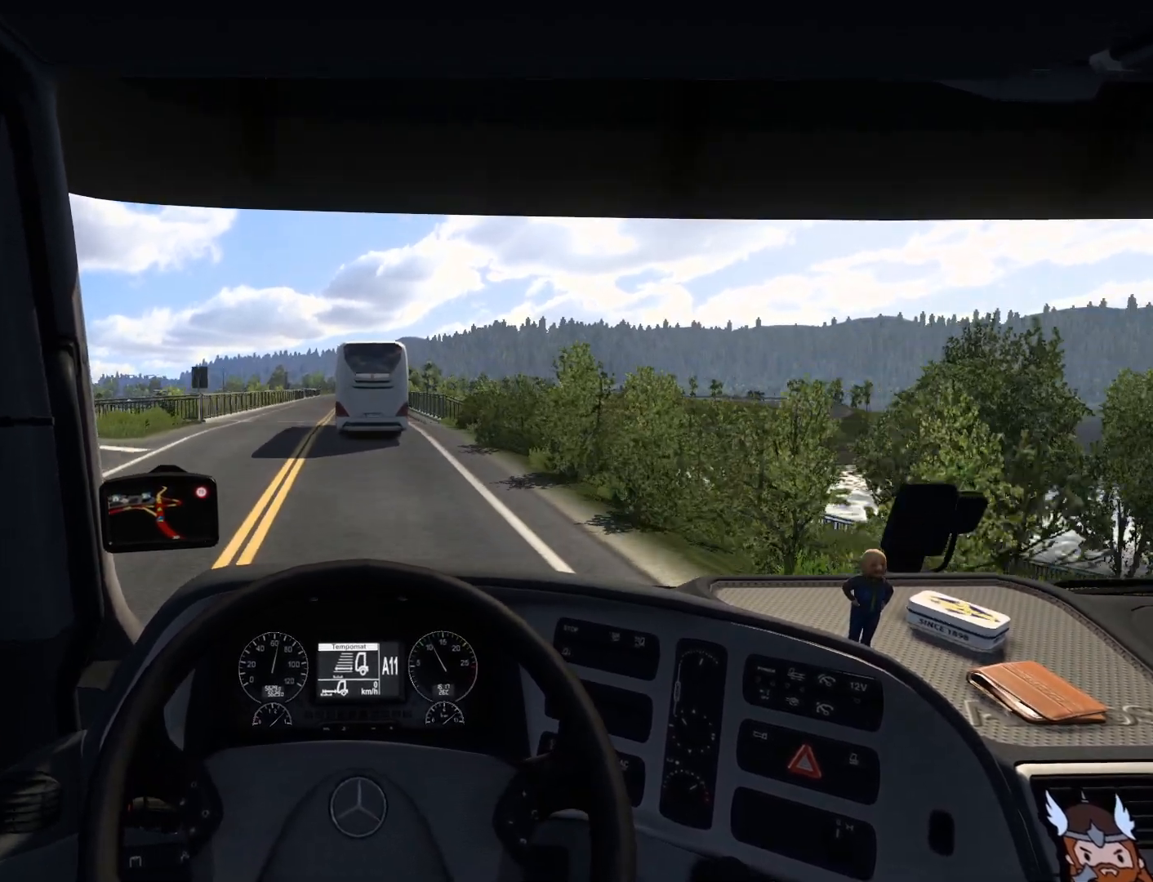
{"buttons": [], "left_stick": "center", "events": []}
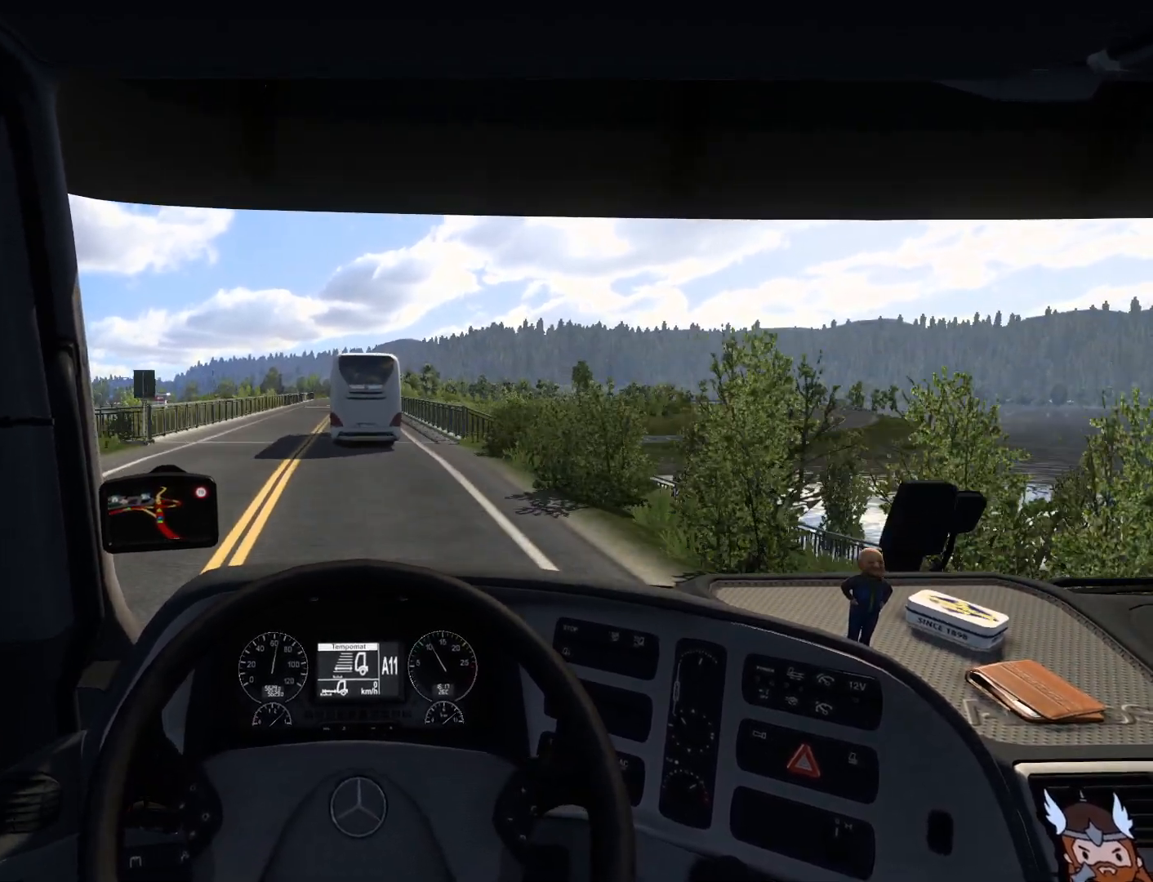
{"buttons": ["R2"], "left_stick": "center", "events": [[167, "R2", "down"]]}
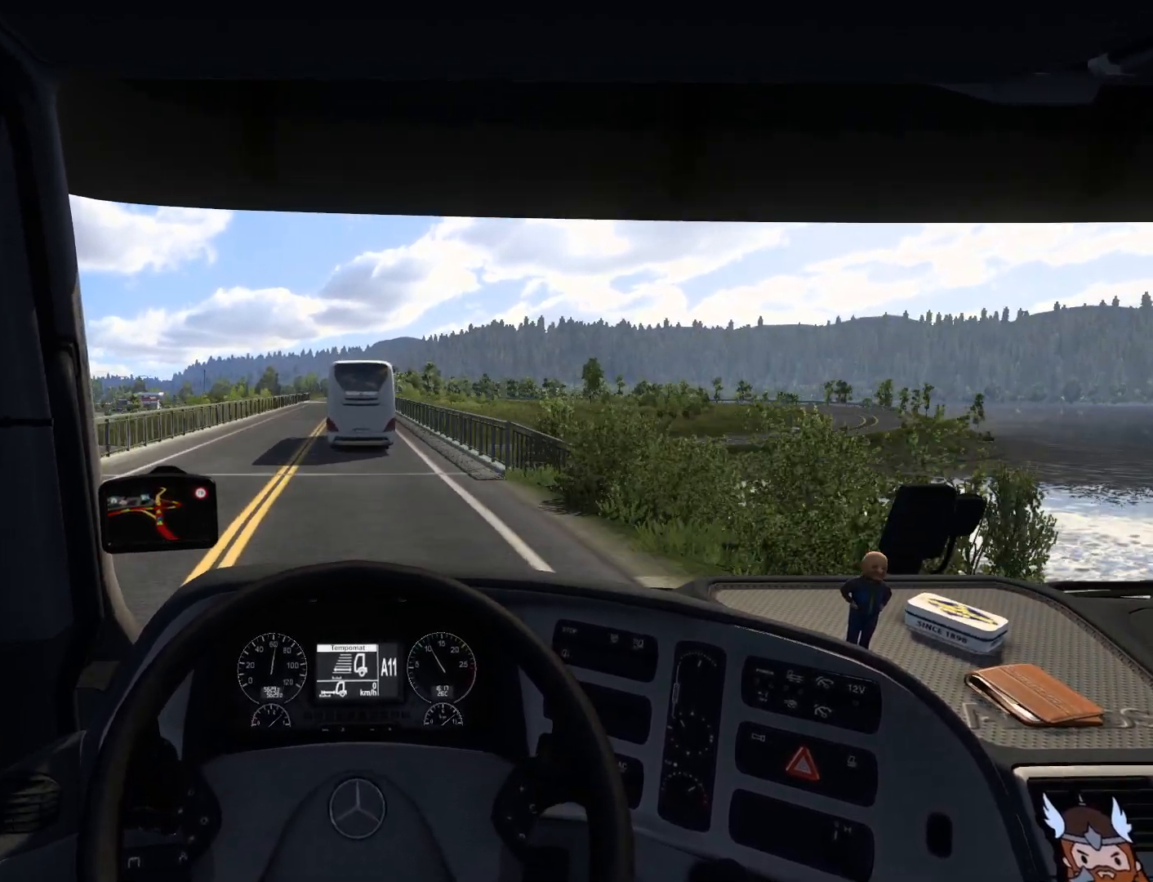
{"buttons": ["R2"], "left_stick": "center", "events": []}
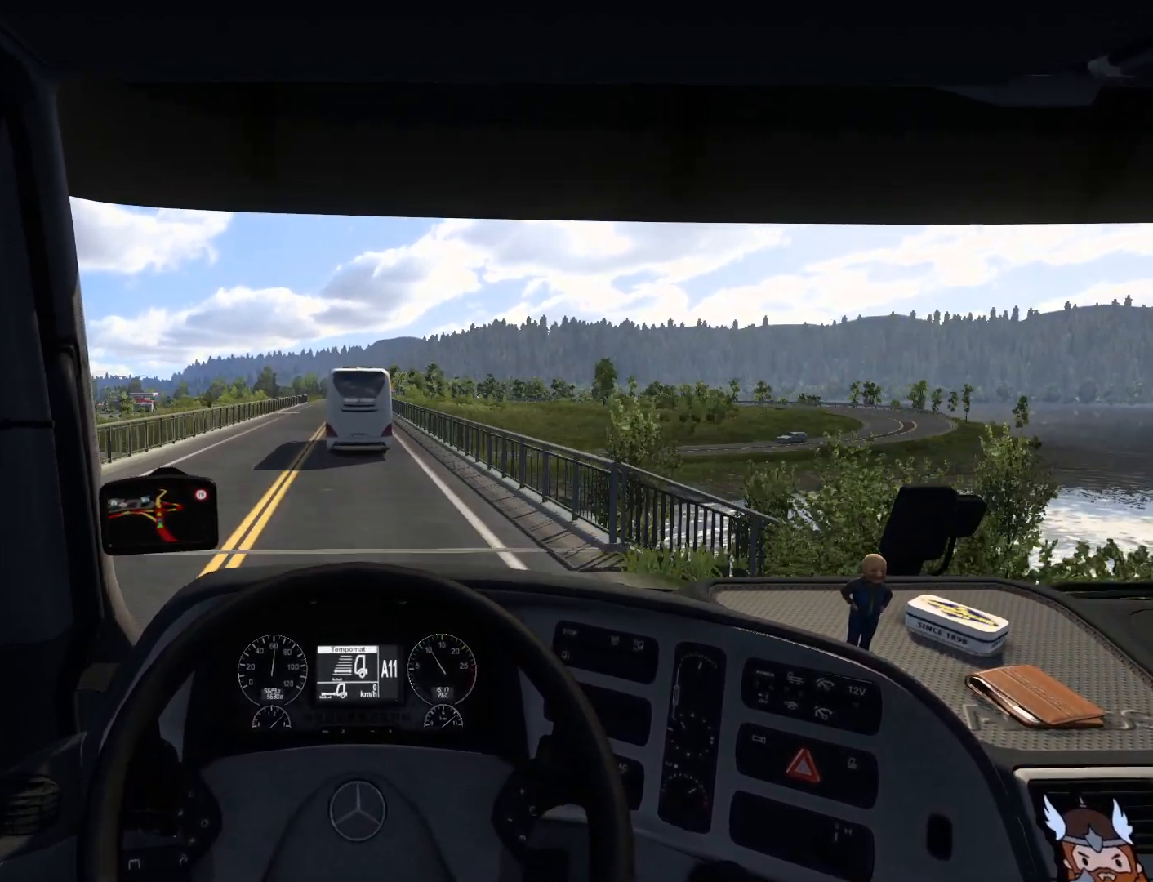
{"buttons": ["R2"], "left_stick": "center", "events": []}
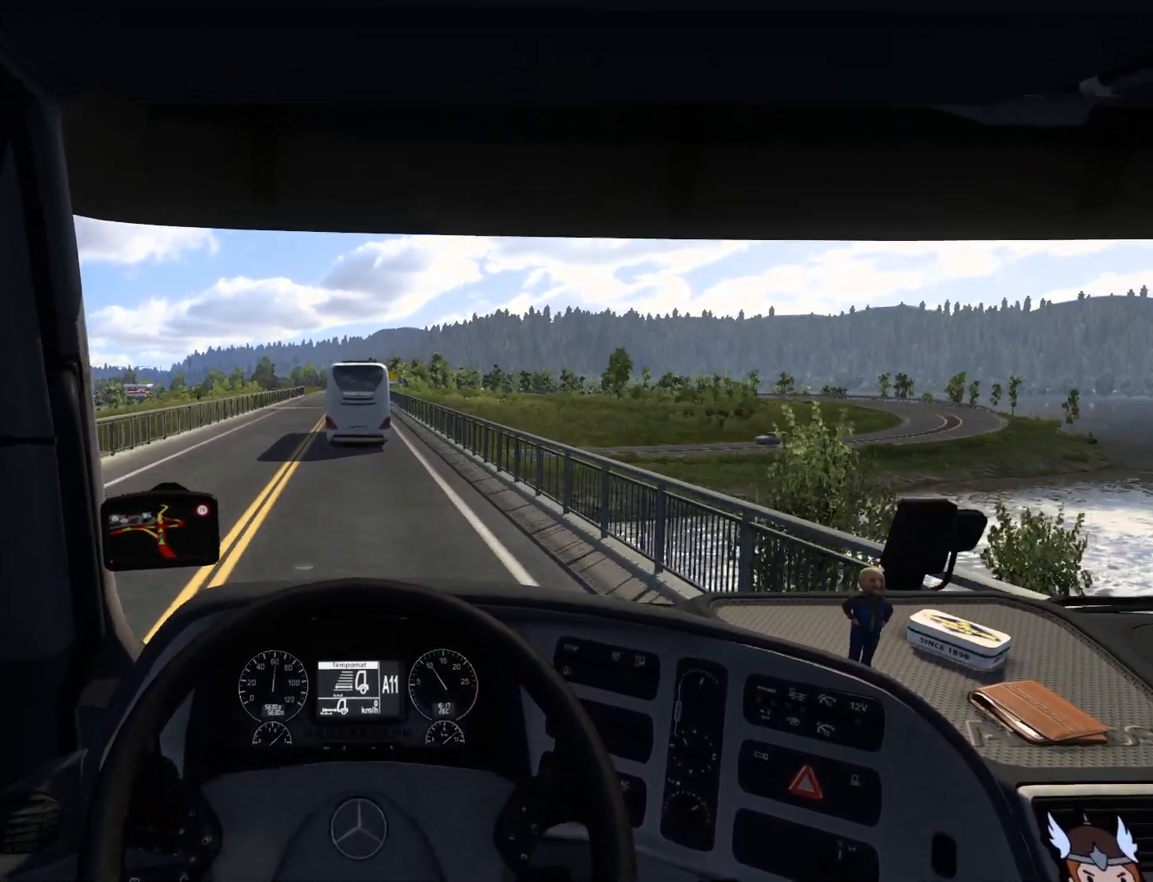
{"buttons": ["R2"], "left_stick": "center", "events": []}
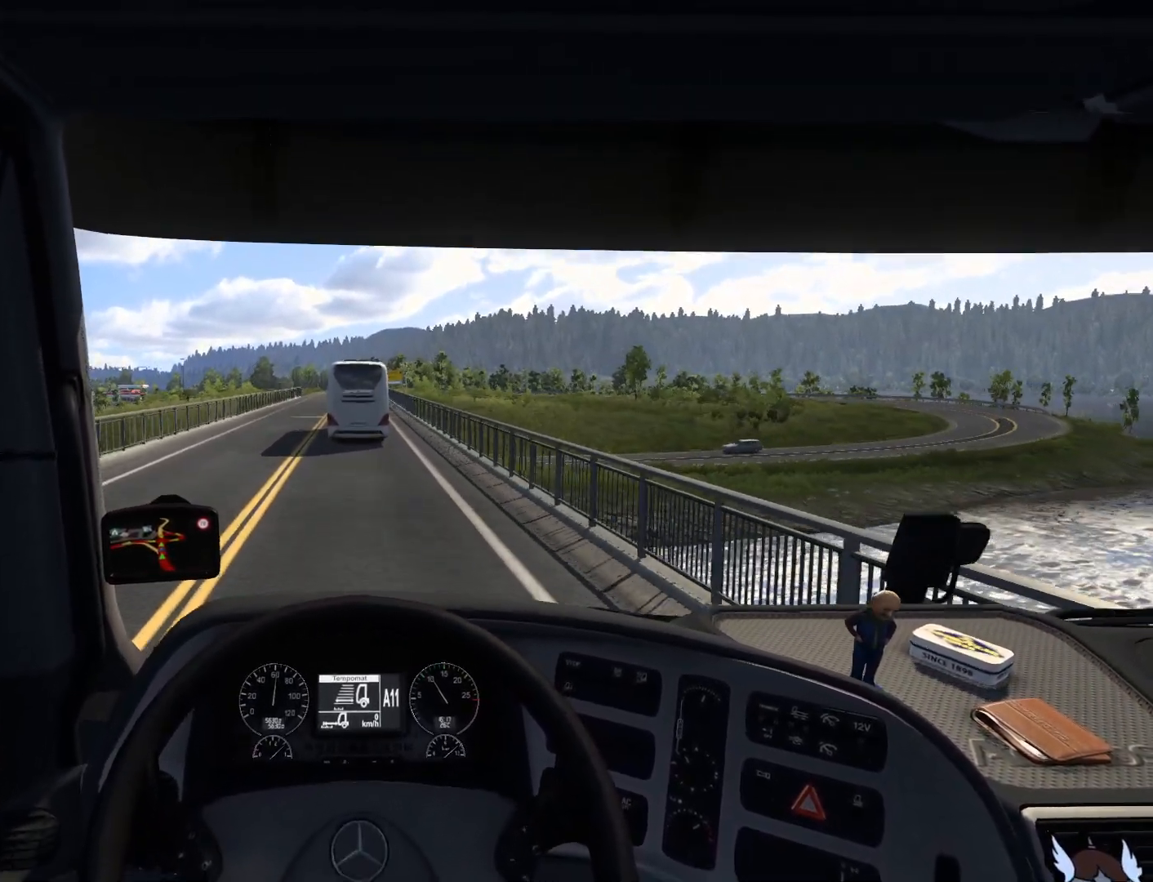
{"buttons": ["R2"], "left_stick": "center", "events": []}
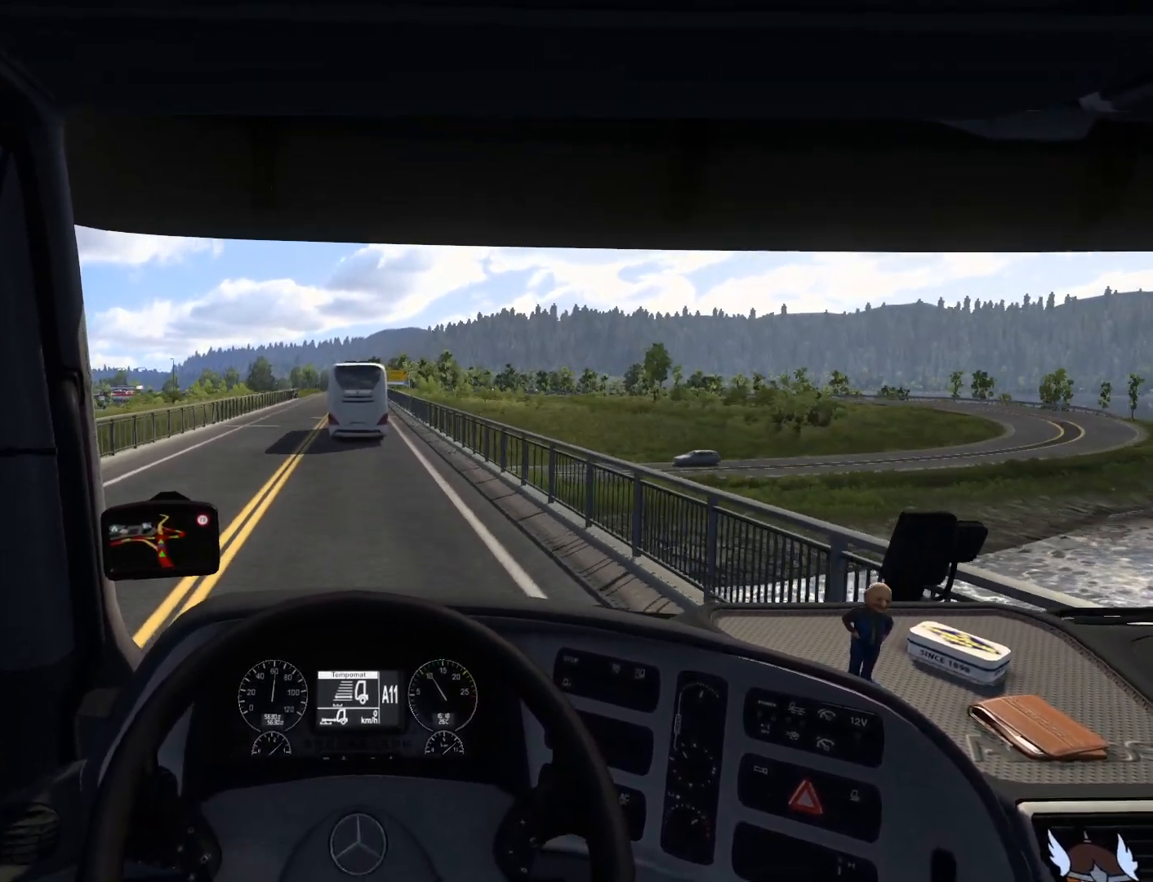
{"buttons": ["R2"], "left_stick": "center", "events": []}
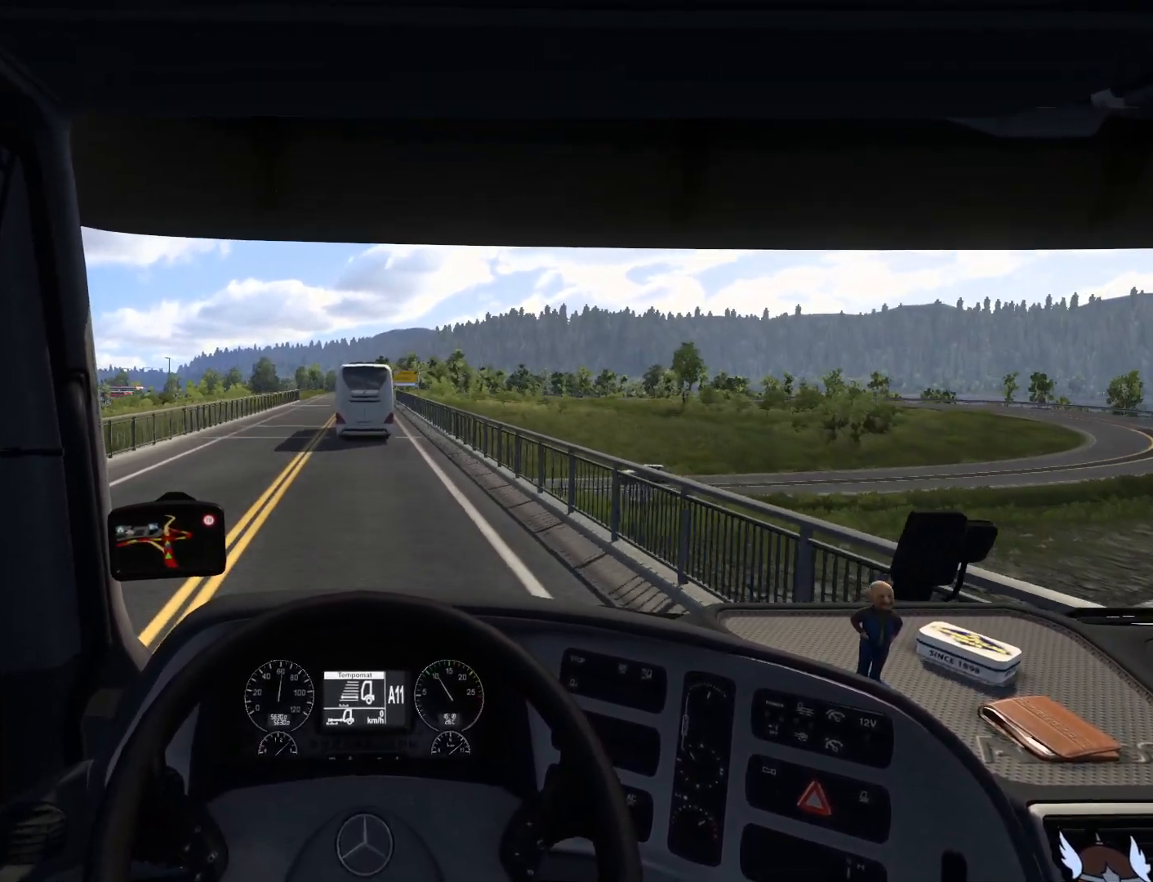
{"buttons": ["R2"], "left_stick": "center", "events": []}
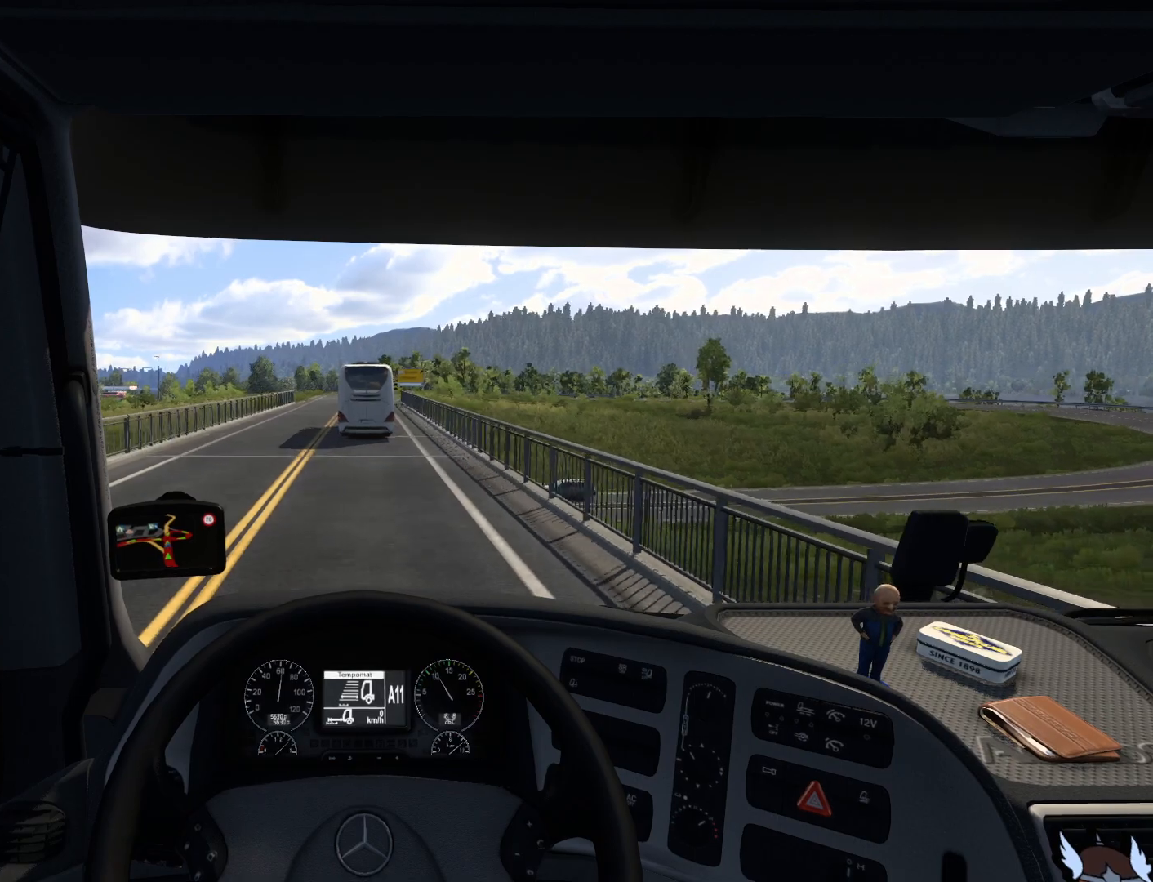
{"buttons": [], "left_stick": "center", "events": [[100, "R2", "up"]]}
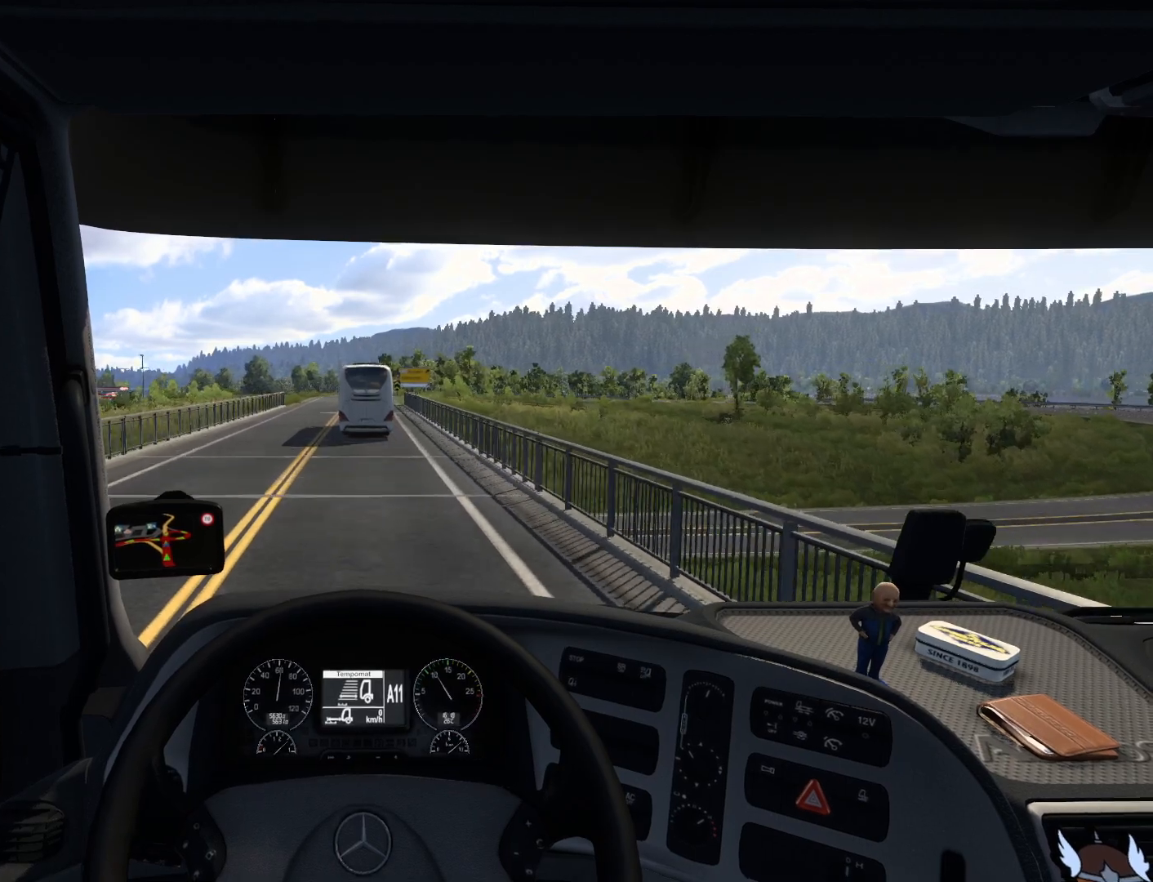
{"buttons": ["R2"], "left_stick": "center", "events": [[100, "R2", "down"]]}
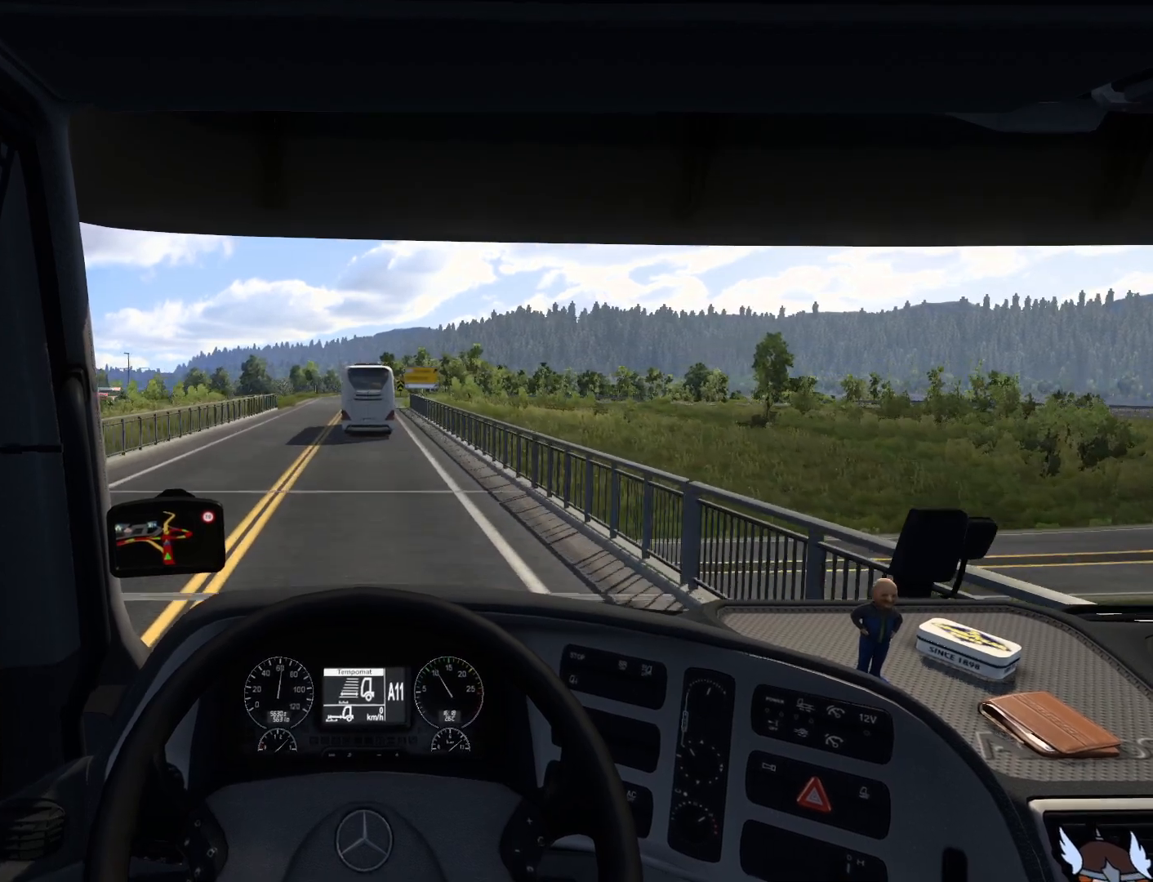
{"buttons": [], "left_stick": "center", "events": [[467, "R2", "up"]]}
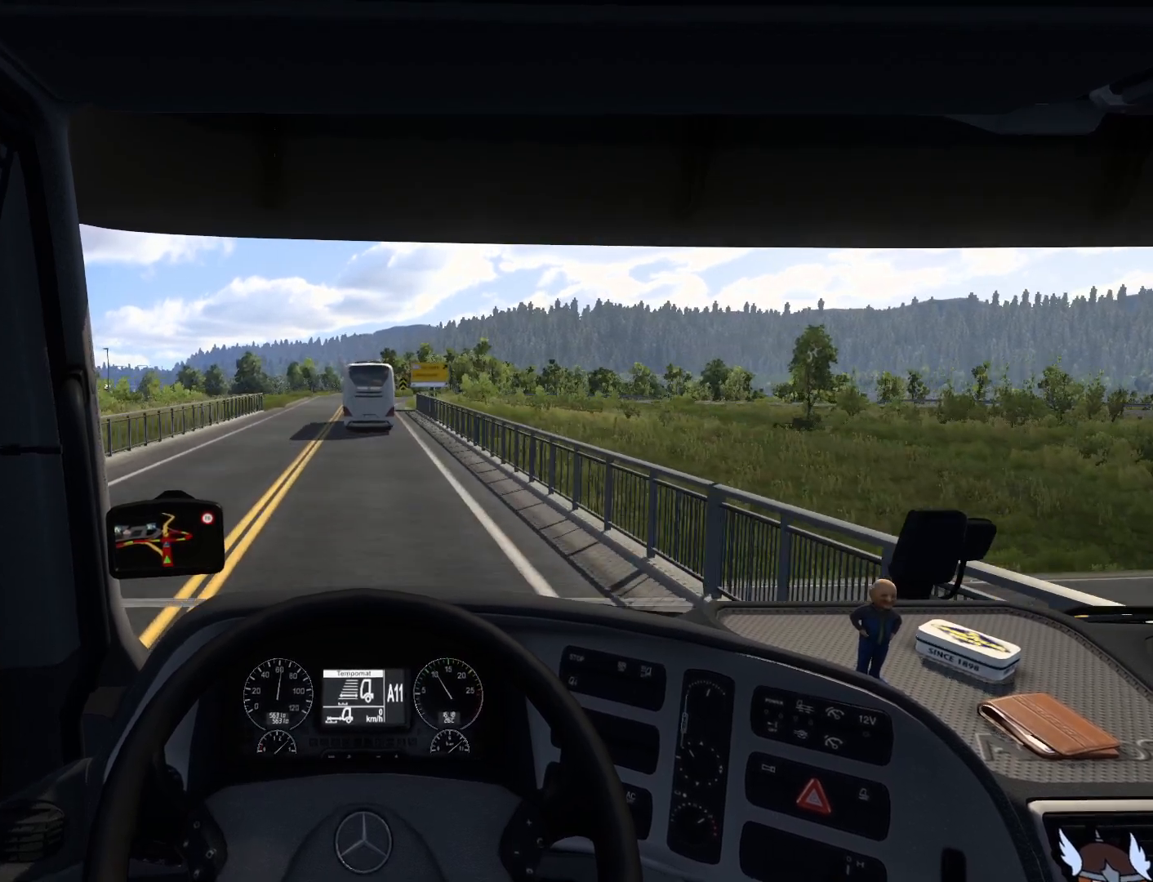
{"buttons": [], "left_stick": "center", "events": []}
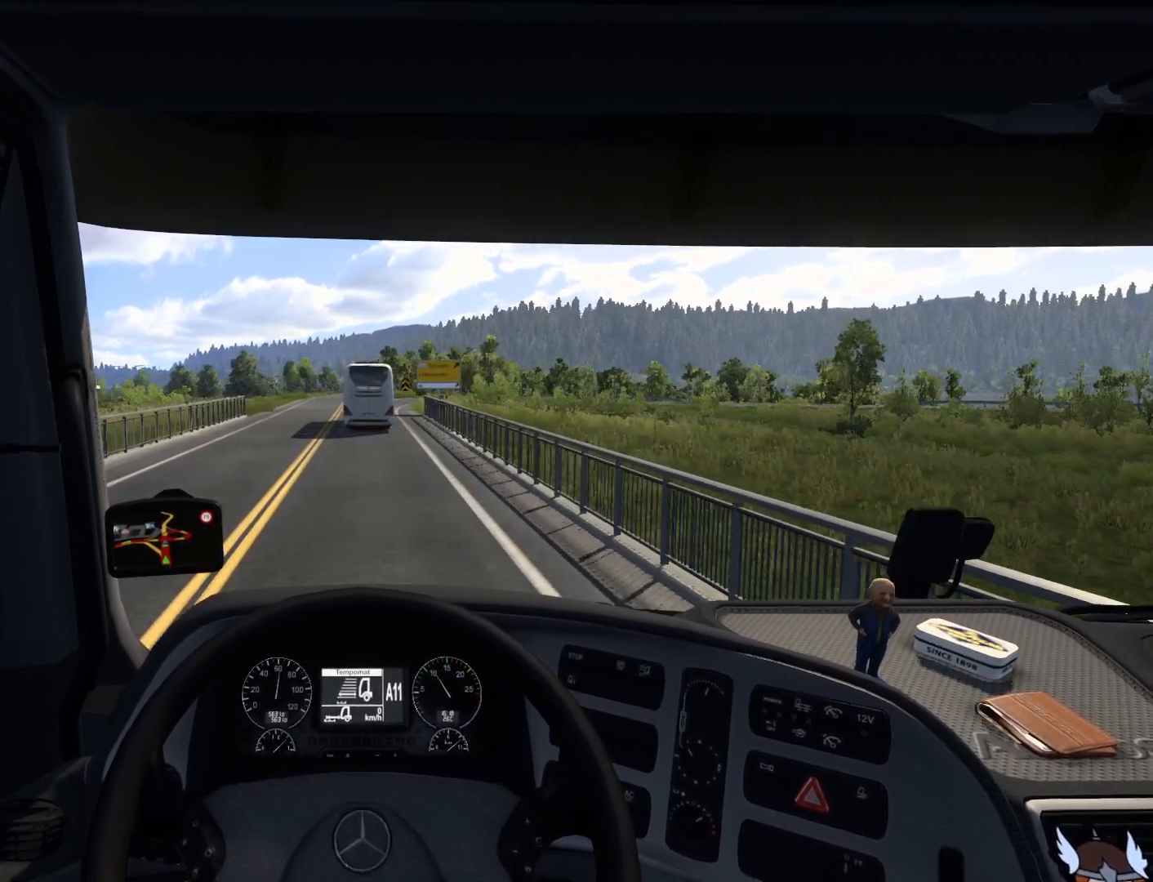
{"buttons": [], "left_stick": "center", "events": [[283, "R1", "down"], [417, "R1", "up"]]}
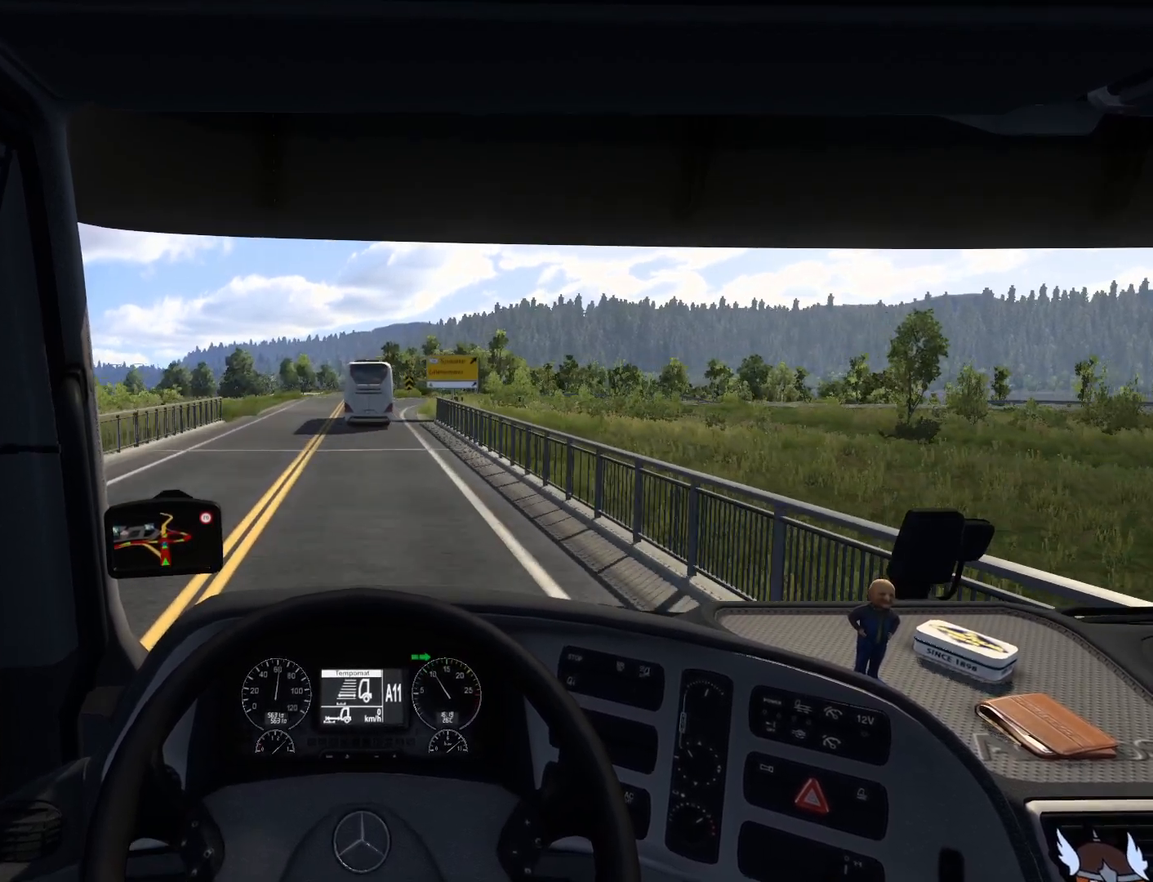
{"buttons": ["L2"], "left_stick": "center", "events": [[433, "L2", "down"]]}
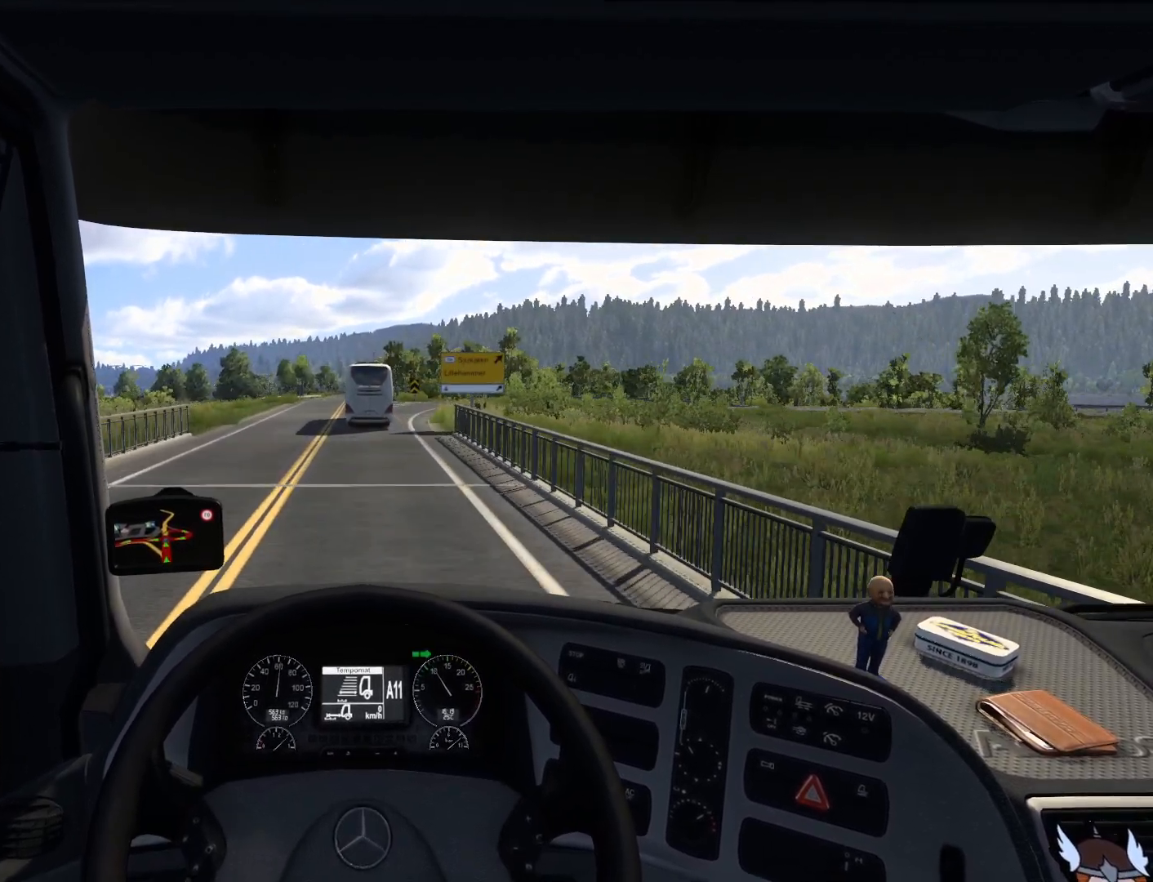
{"buttons": [], "left_stick": "center", "events": [[283, "L2", "up"]]}